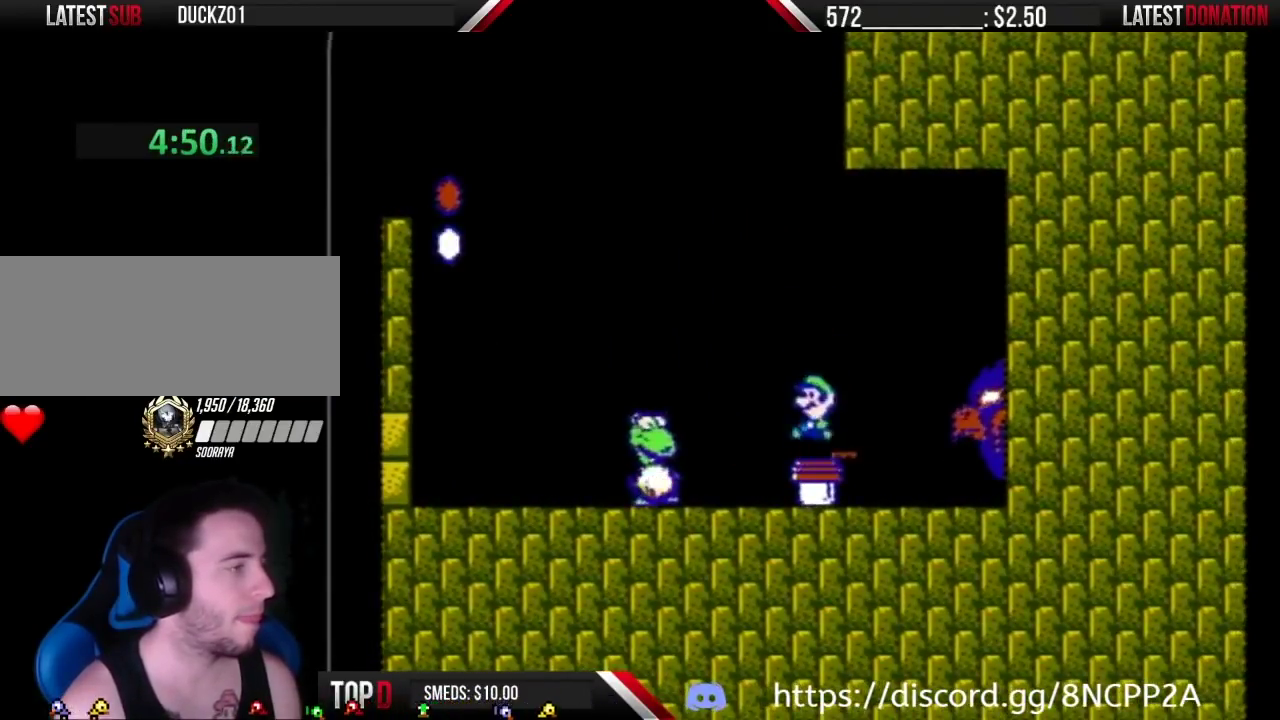
Gameplay with a controller (Nintendo layout); each line is a JSON object with the inputs held at the frame after it. "events" lists button and stick changes between this image and that frame as [ms after this image, input, new state], when the widget could be followed in between. Not read: L3 R3.
{"buttons": ["B", "DPAD_LEFT"], "events": [[150, "B", "down"], [467, "DPAD_LEFT", "down"]]}
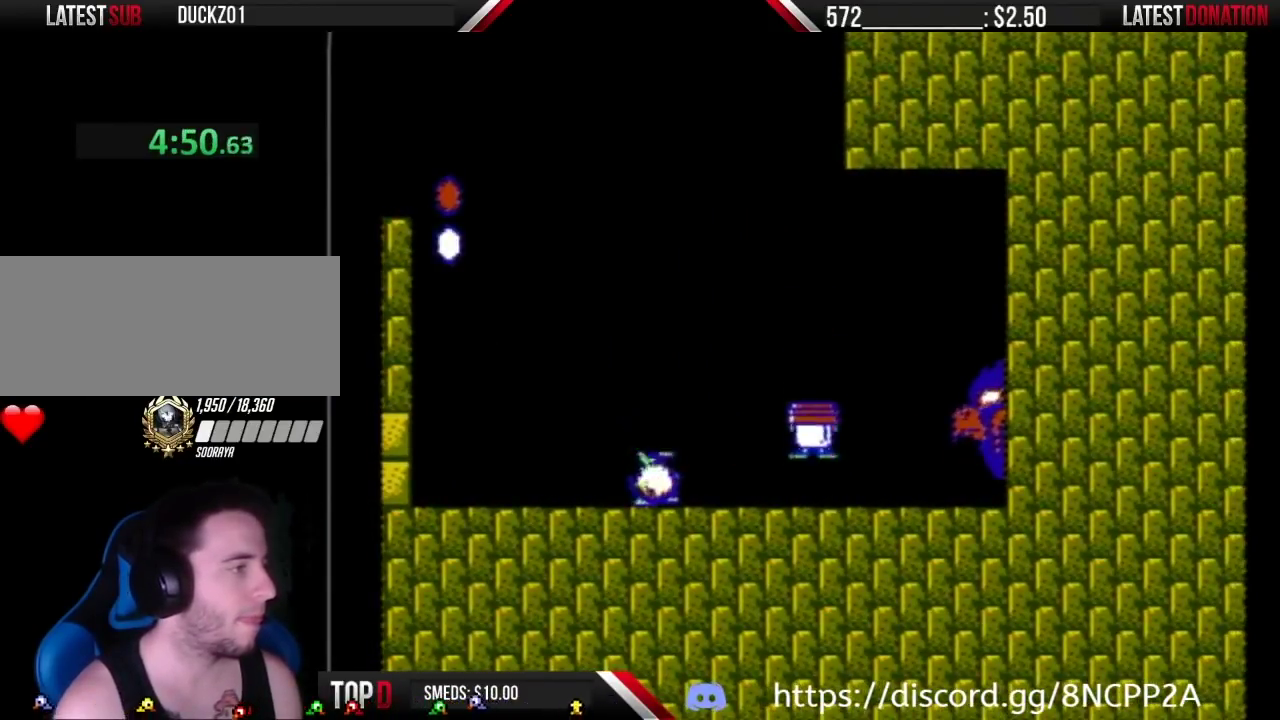
{"buttons": ["B"], "events": [[117, "B", "up"], [300, "B", "down"], [467, "DPAD_LEFT", "up"]]}
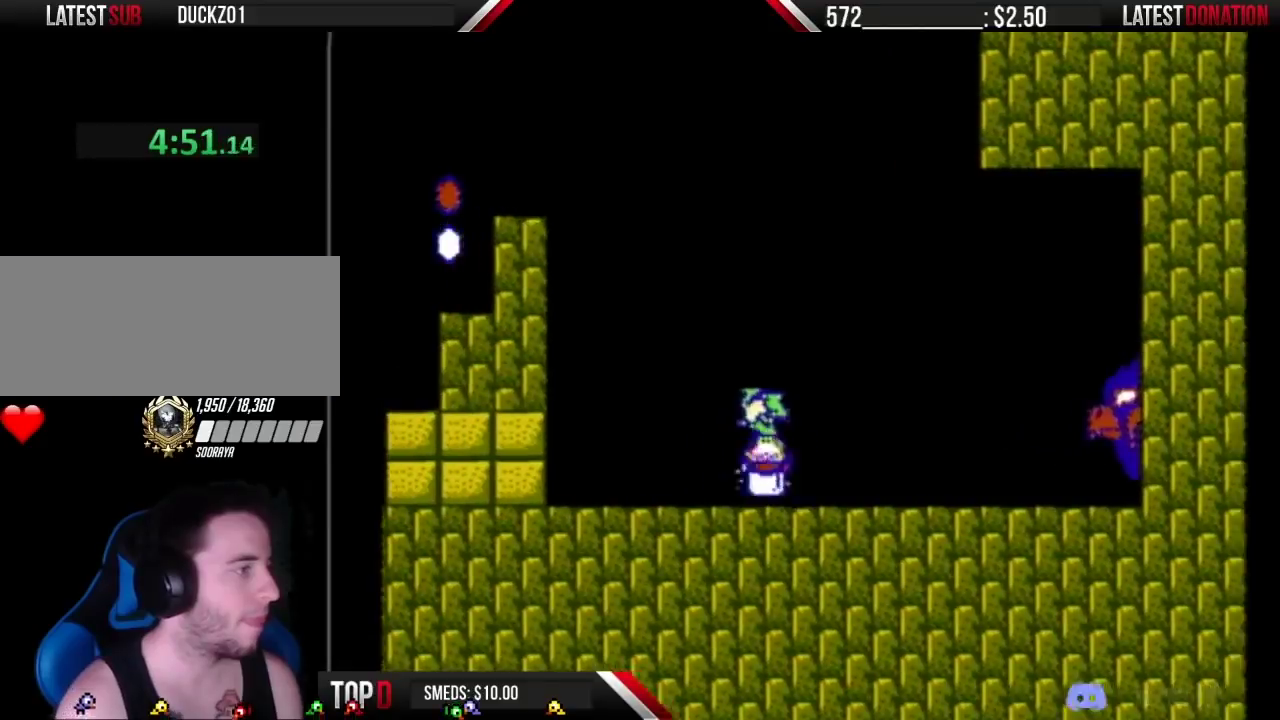
{"buttons": [], "events": [[150, "A", "down"], [250, "A", "up"], [333, "DPAD_LEFT", "down"], [467, "B", "up"], [500, "DPAD_LEFT", "up"]]}
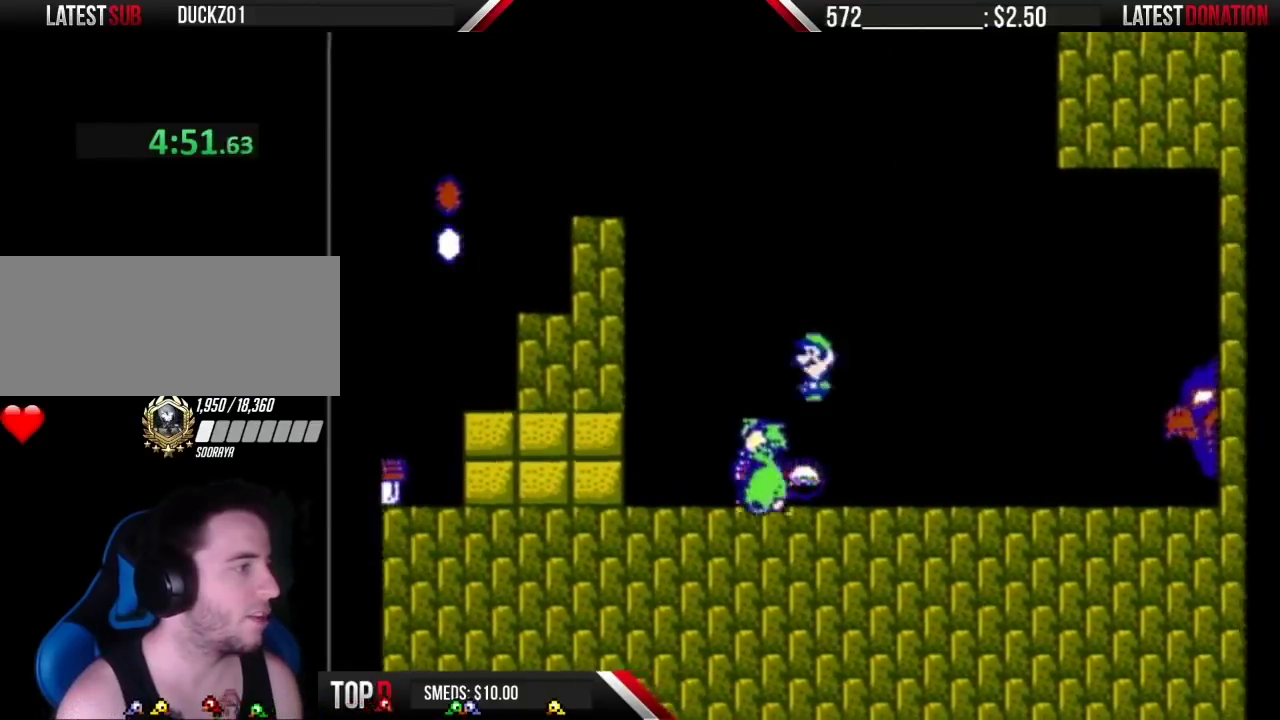
{"buttons": ["DPAD_RIGHT"], "events": [[117, "DPAD_RIGHT", "down"]]}
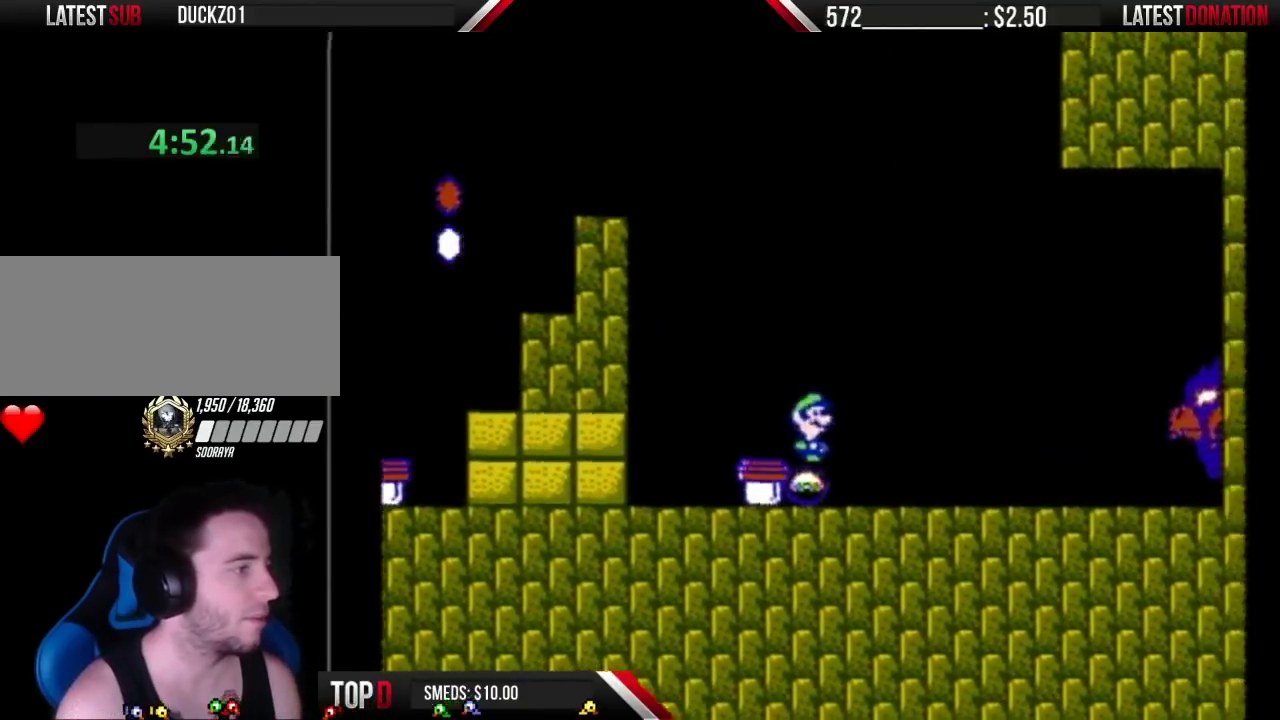
{"buttons": ["DPAD_LEFT"], "events": [[33, "DPAD_RIGHT", "up"], [83, "B", "down"], [83, "DPAD_LEFT", "down"], [183, "DPAD_LEFT", "up"], [433, "DPAD_LEFT", "down"], [467, "B", "up"]]}
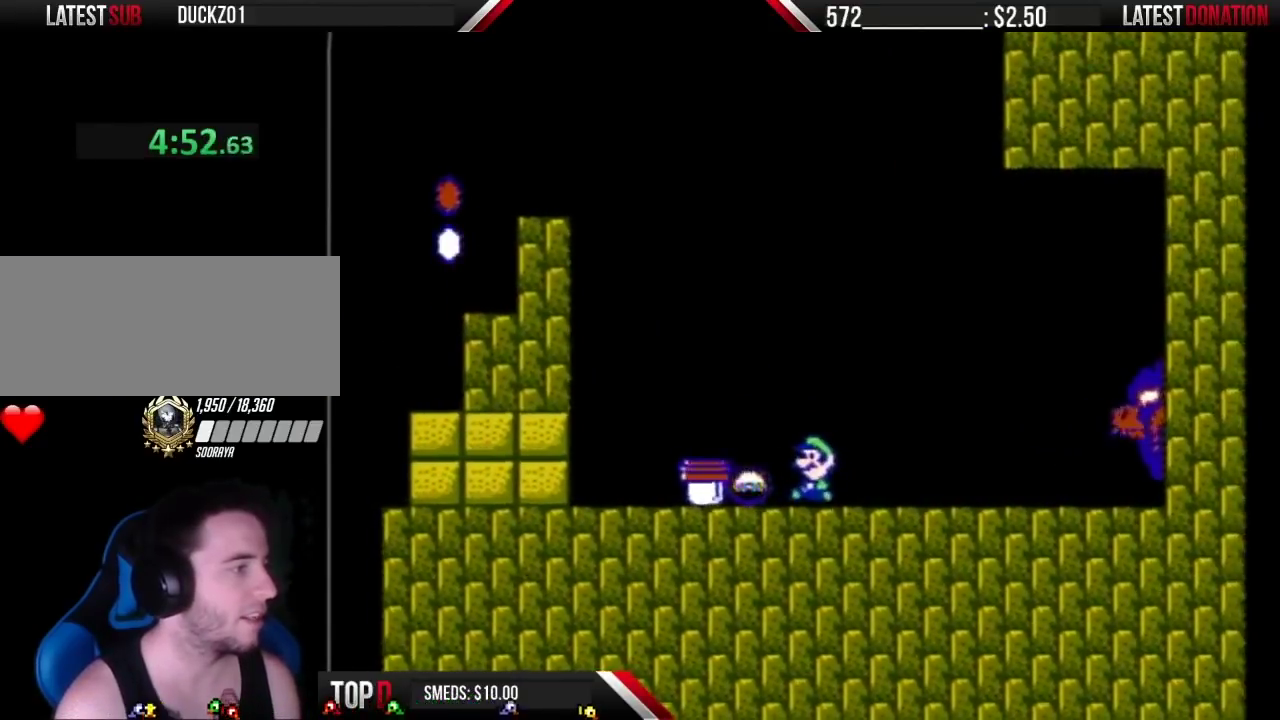
{"buttons": [], "events": [[117, "DPAD_LEFT", "up"], [250, "DPAD_RIGHT", "down"], [333, "DPAD_RIGHT", "up"]]}
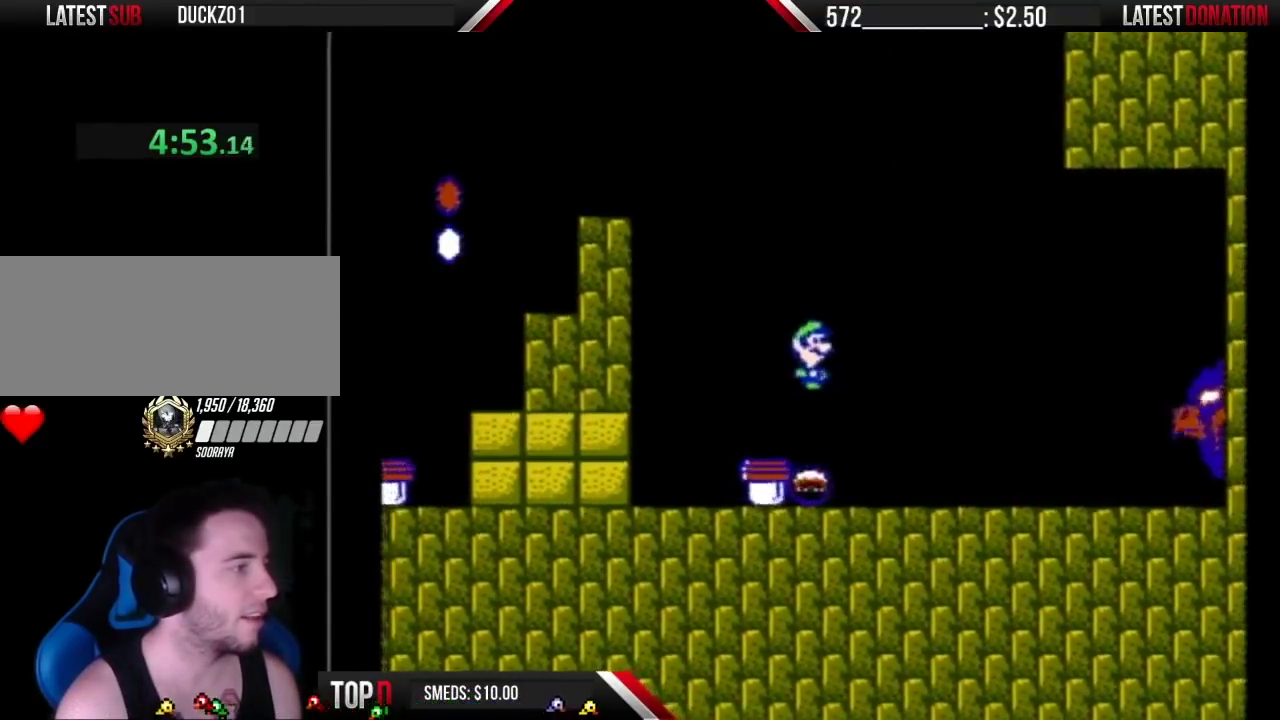
{"buttons": ["B"], "events": [[150, "DPAD_RIGHT", "down"], [250, "DPAD_RIGHT", "up"], [367, "B", "down"]]}
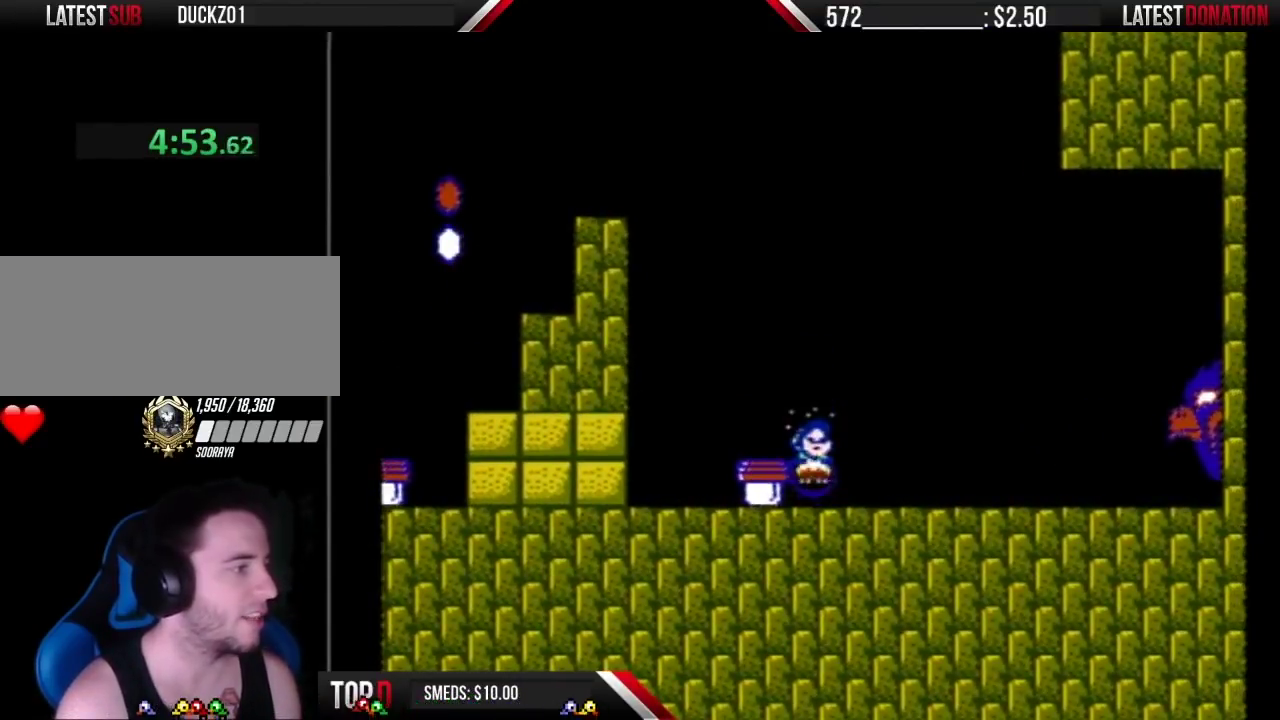
{"buttons": ["B", "DPAD_RIGHT"], "events": [[17, "DPAD_RIGHT", "down"]]}
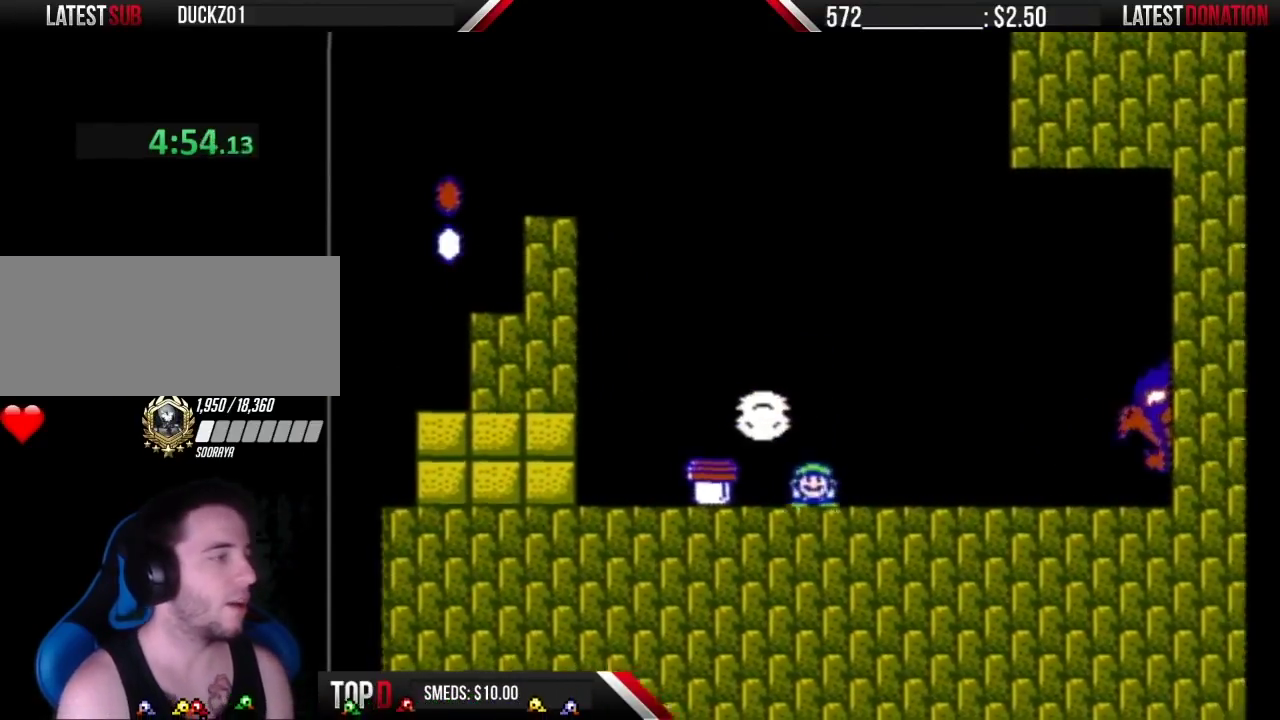
{"buttons": ["A", "B", "DPAD_LEFT"], "events": [[83, "DPAD_DOWN", "down"], [83, "DPAD_RIGHT", "up"], [117, "A", "down"], [150, "DPAD_DOWN", "up"], [400, "DPAD_LEFT", "down"]]}
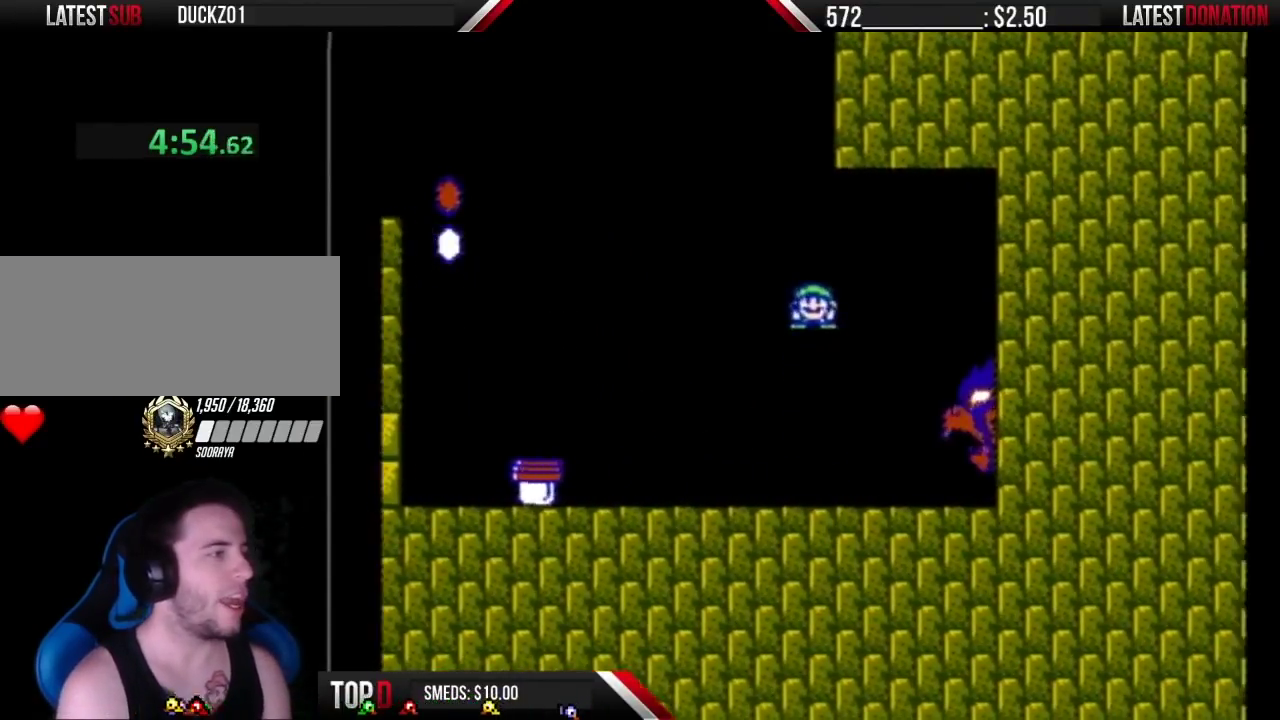
{"buttons": ["A", "B"], "events": [[150, "DPAD_LEFT", "up"]]}
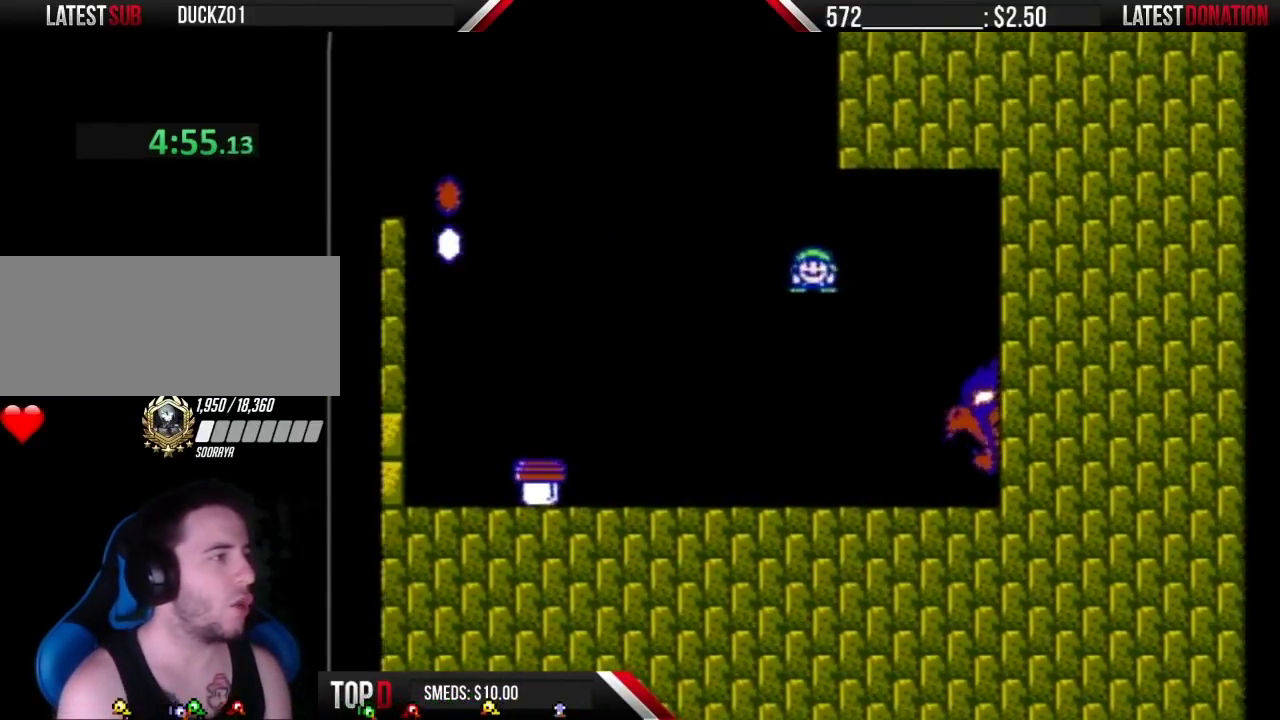
{"buttons": ["A", "B", "DPAD_RIGHT"], "events": [[283, "DPAD_RIGHT", "down"]]}
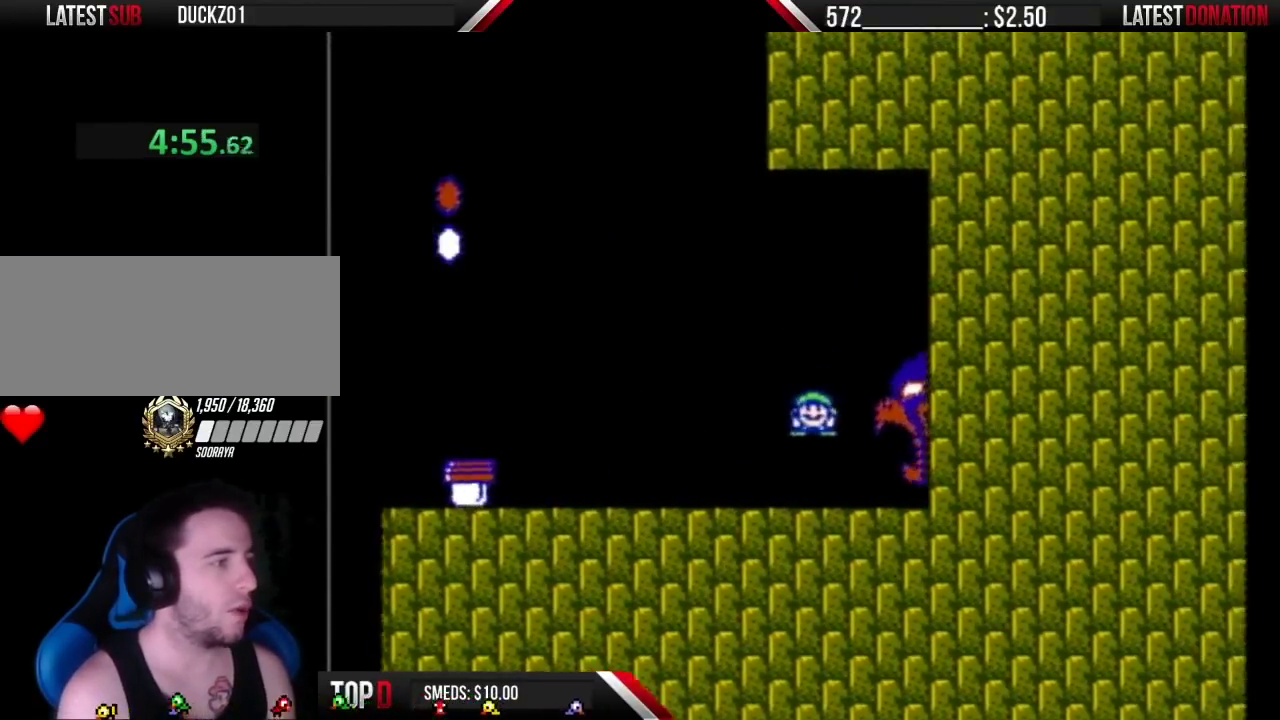
{"buttons": ["DPAD_RIGHT"], "events": [[50, "A", "up"], [367, "B", "up"]]}
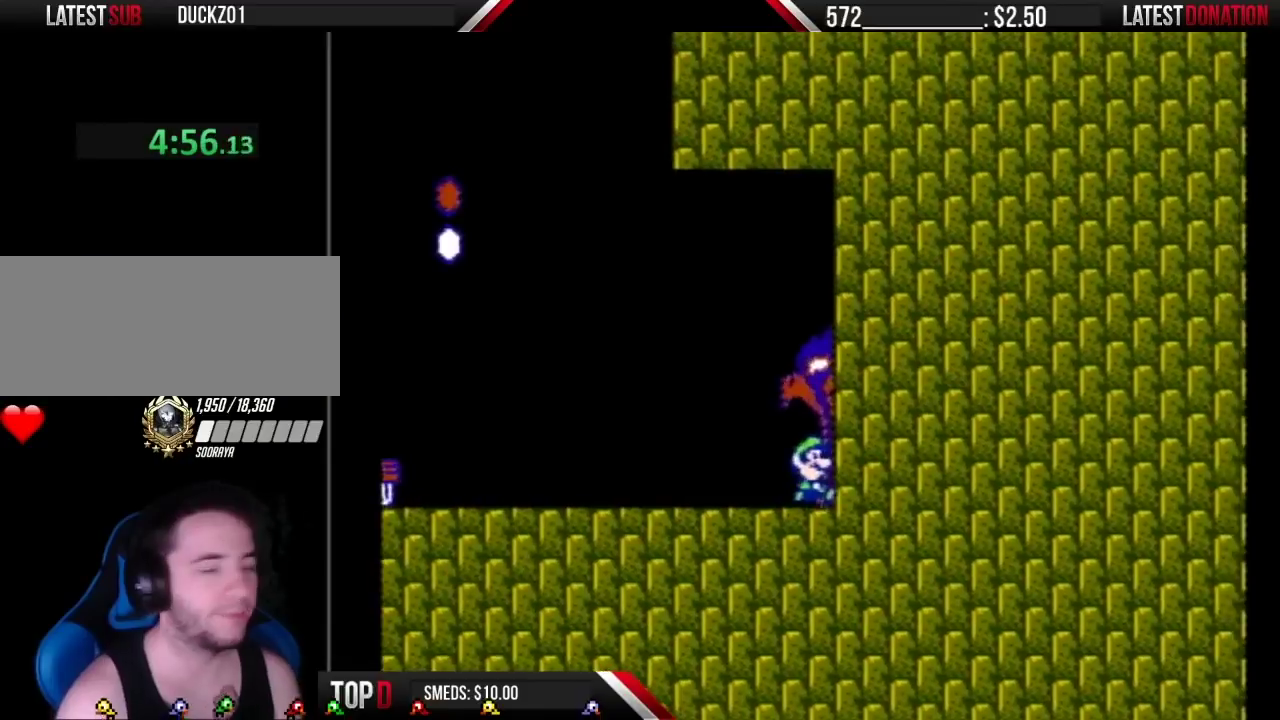
{"buttons": ["DPAD_RIGHT"], "events": []}
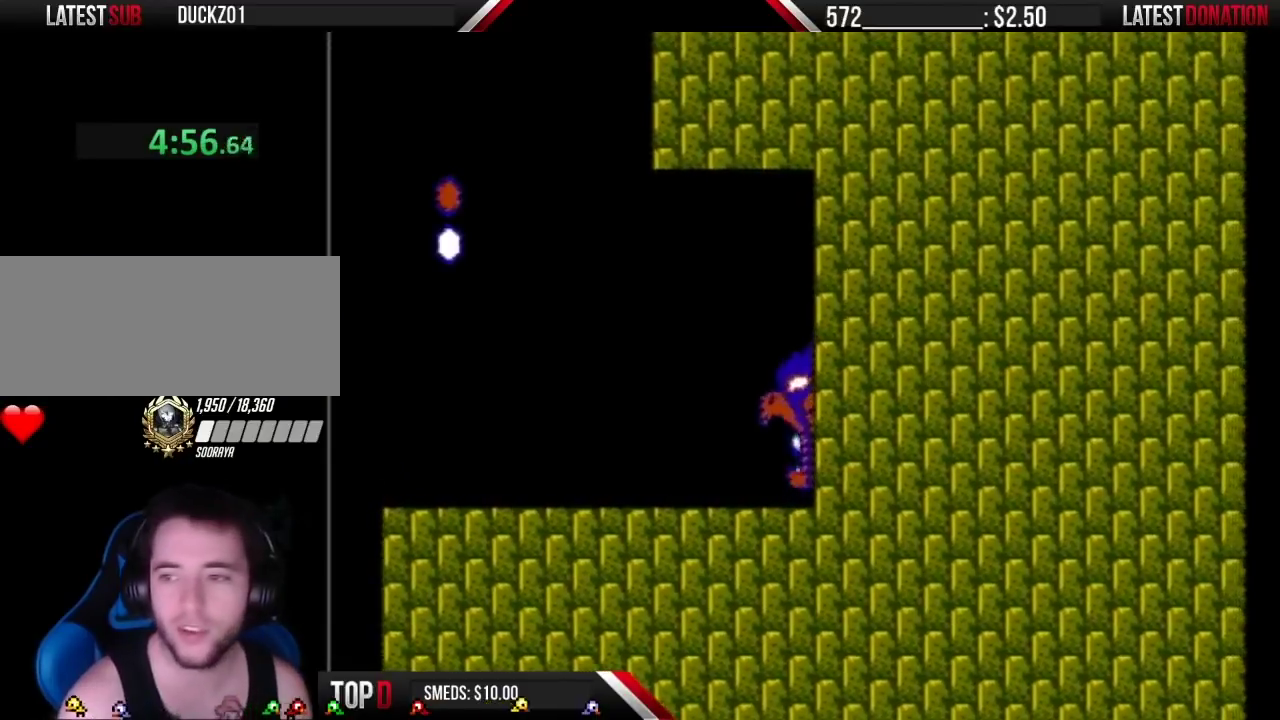
{"buttons": ["DPAD_RIGHT"], "events": []}
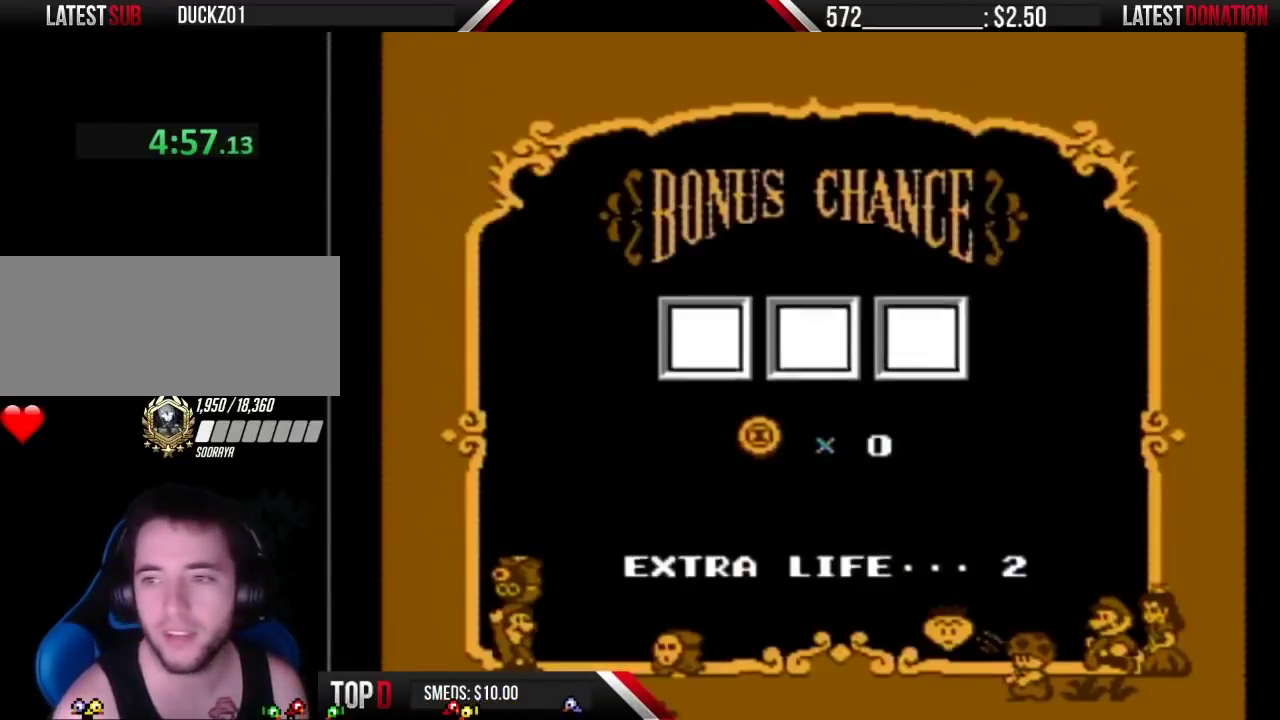
{"buttons": [], "events": [[400, "A", "down"], [467, "DPAD_RIGHT", "up"], [500, "A", "up"]]}
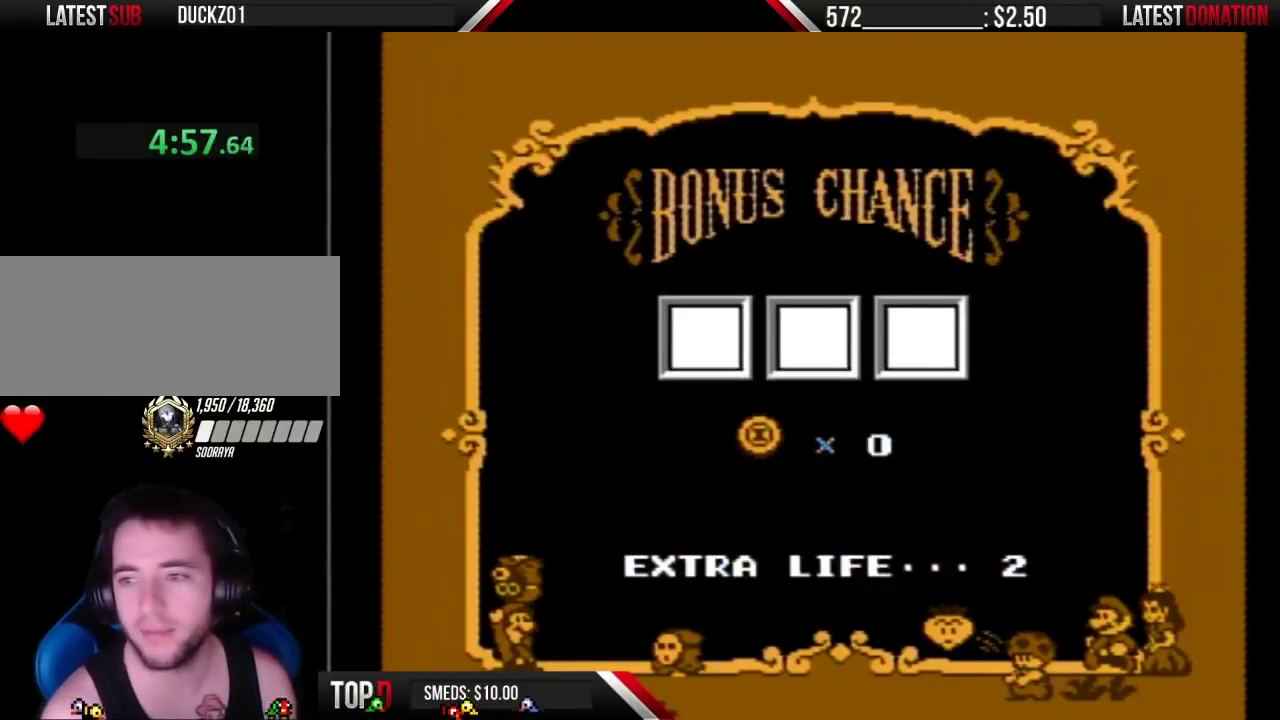
{"buttons": [], "events": [[50, "A", "down"], [117, "A", "up"], [183, "A", "down"], [250, "A", "up"]]}
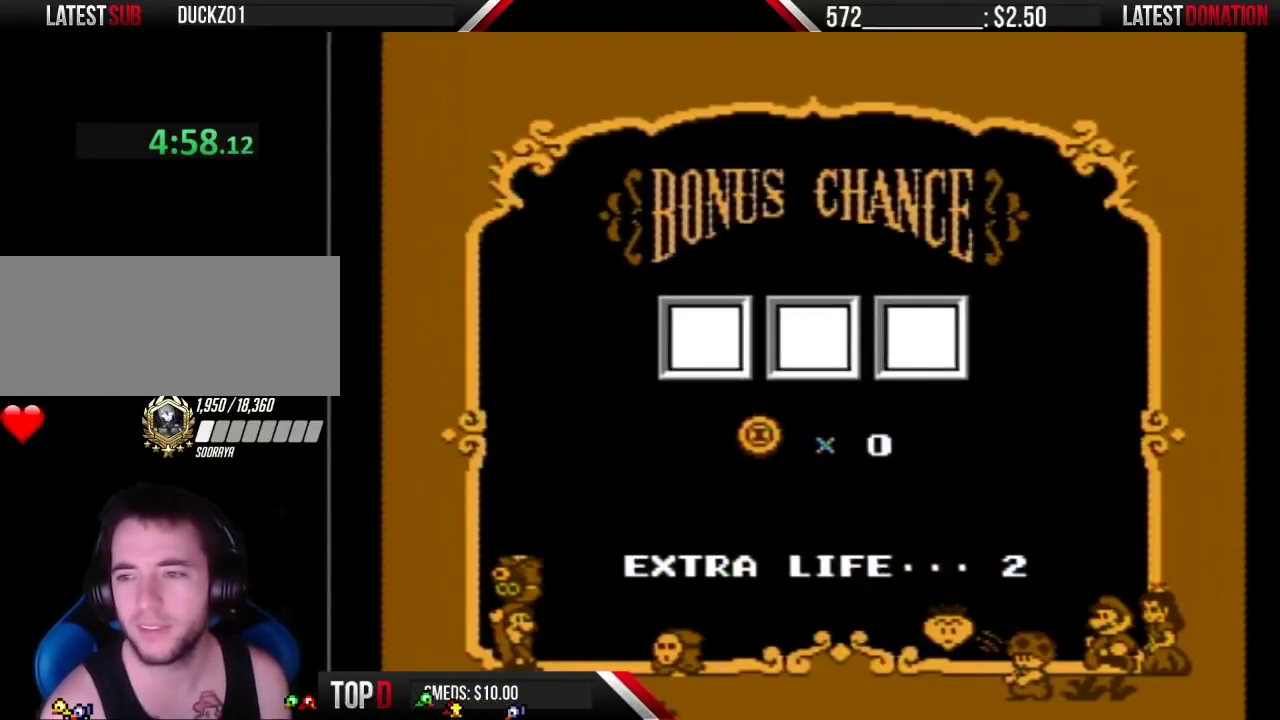
{"buttons": [], "events": [[333, "A", "down"], [433, "A", "up"]]}
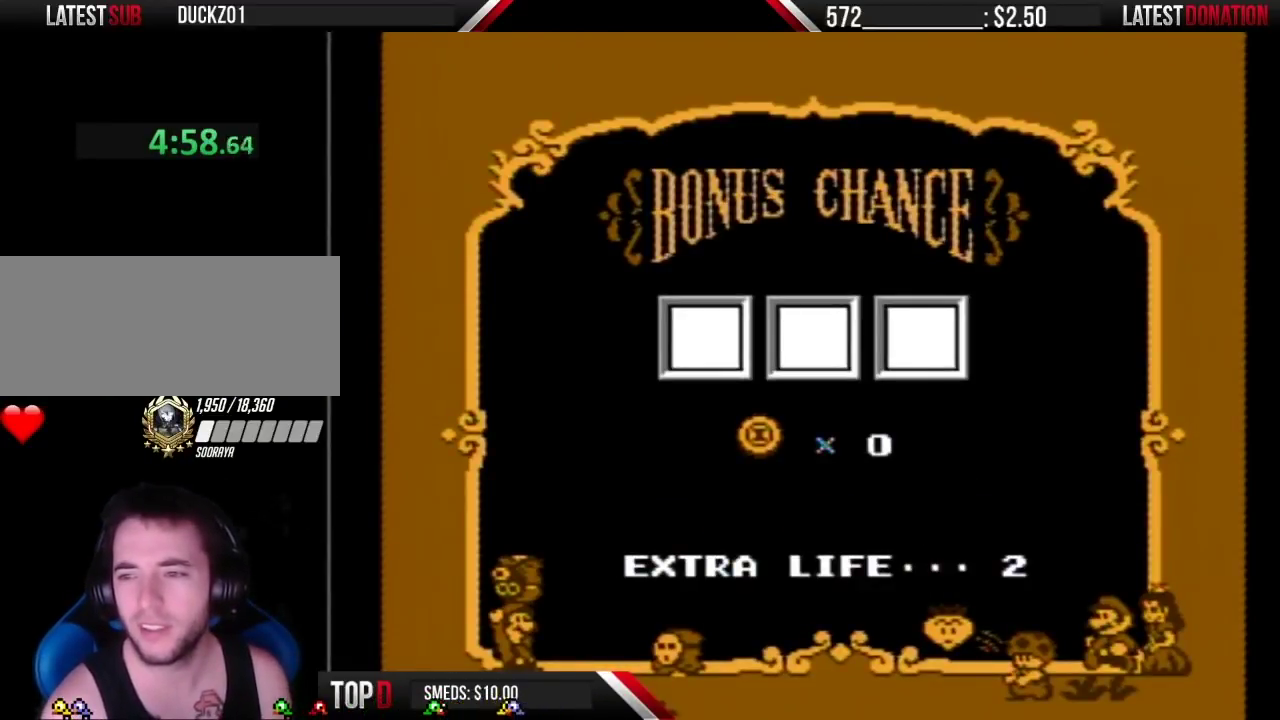
{"buttons": [], "events": [[283, "A", "down"], [333, "A", "up"]]}
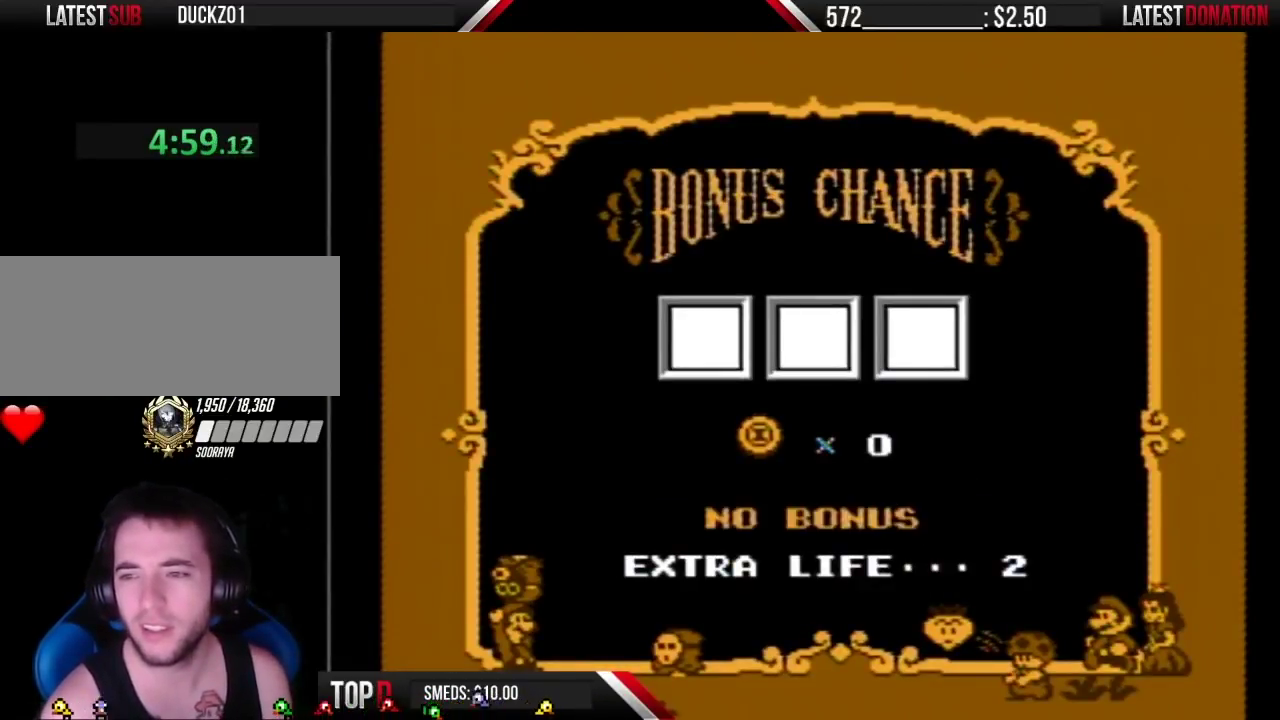
{"buttons": [], "events": [[333, "A", "down"], [433, "A", "up"]]}
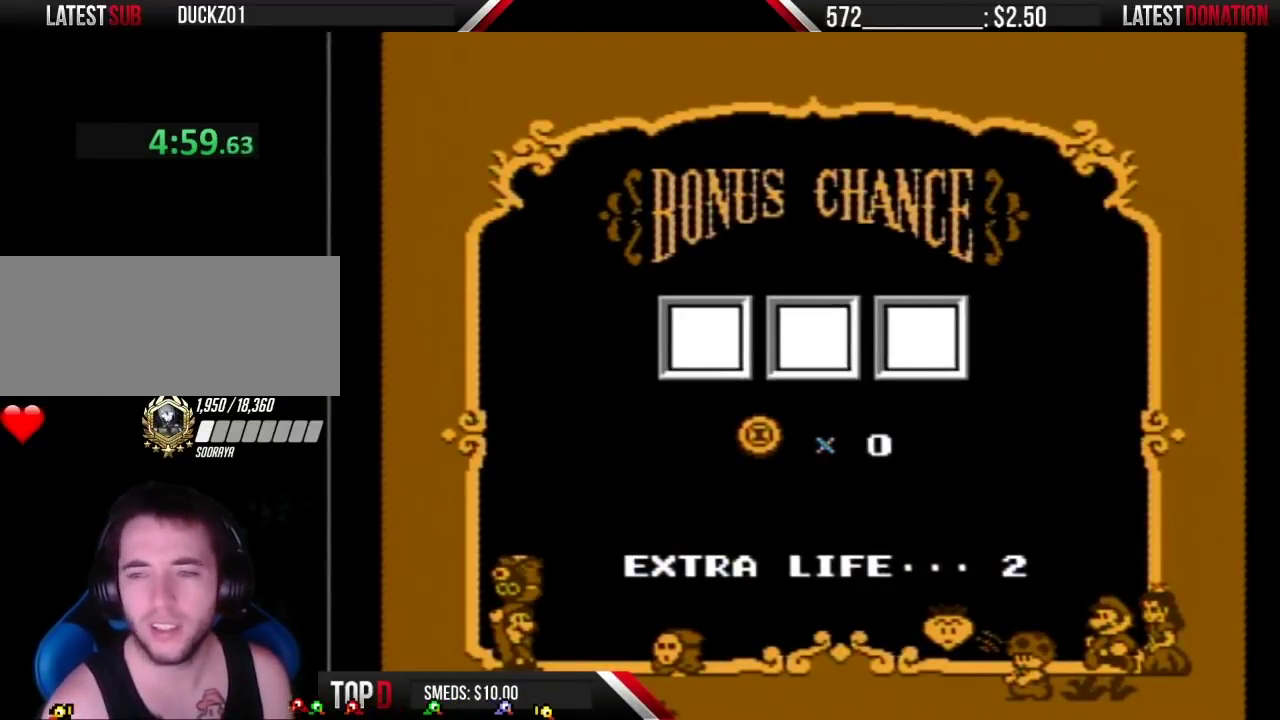
{"buttons": ["A"], "events": [[150, "A", "down"], [250, "A", "up"], [333, "A", "down"]]}
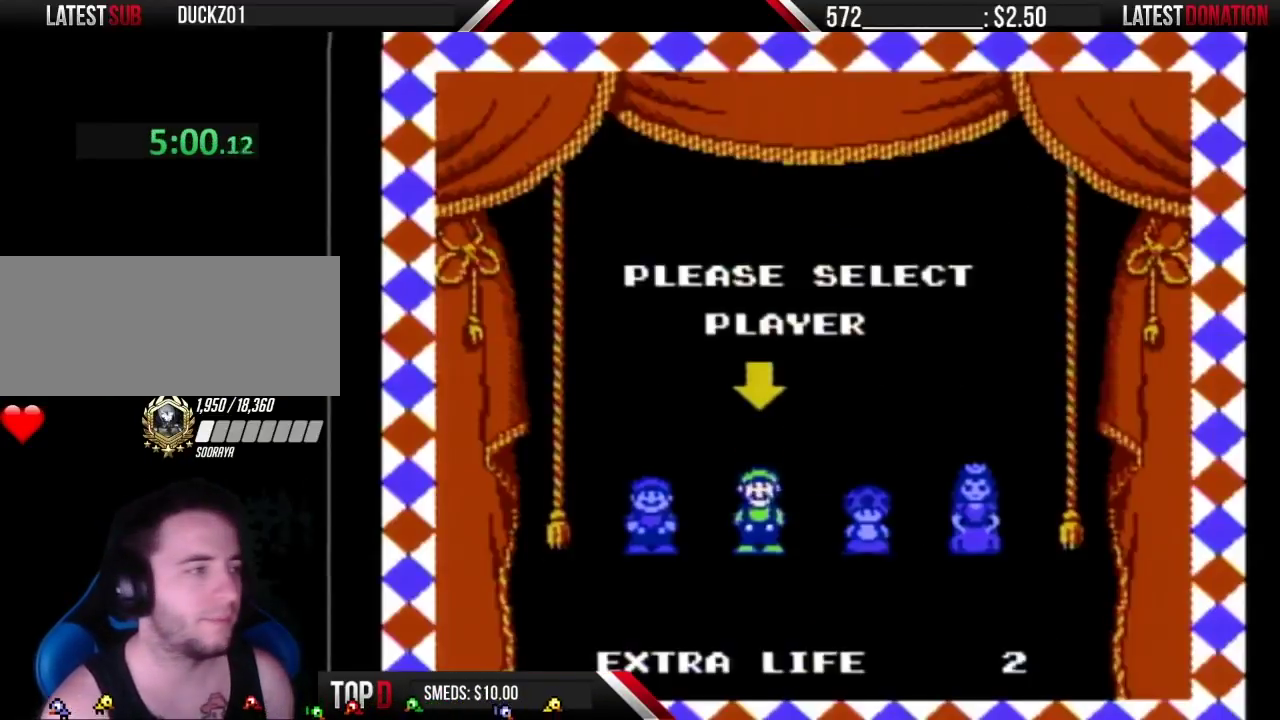
{"buttons": [], "events": [[33, "A", "up"], [83, "A", "down"], [150, "A", "up"], [250, "A", "down"], [300, "A", "up"]]}
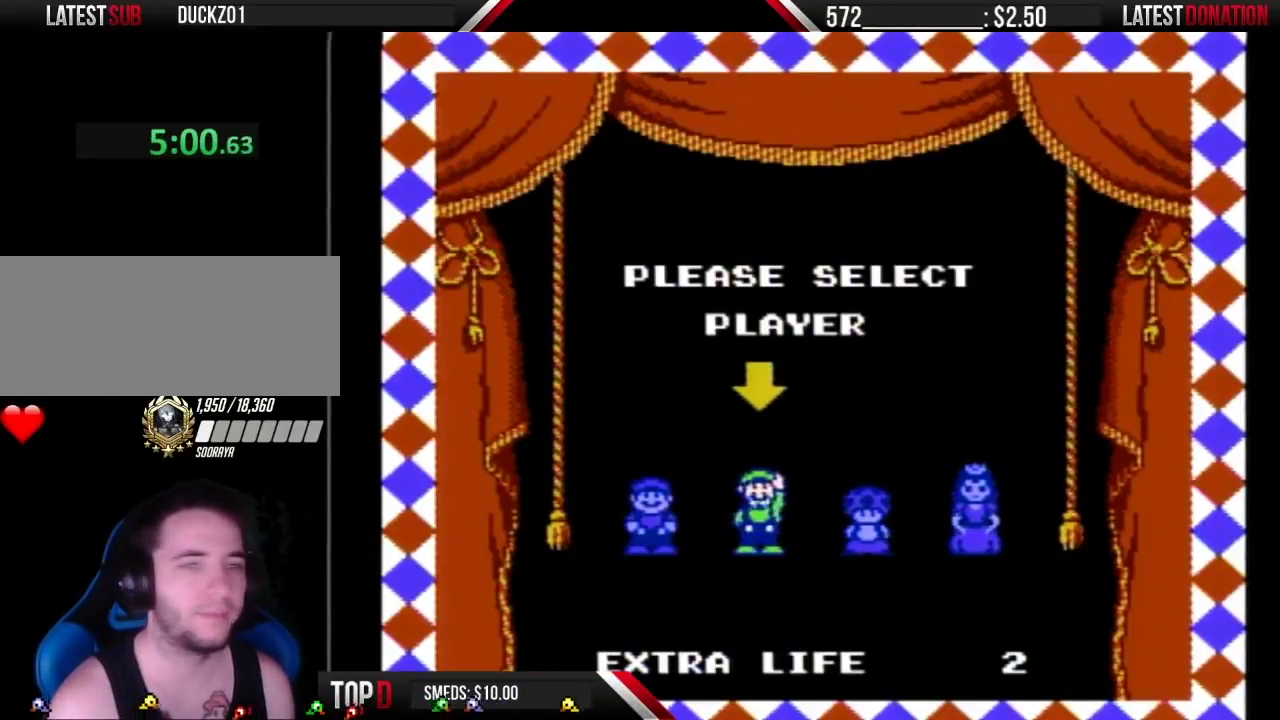
{"buttons": [], "events": []}
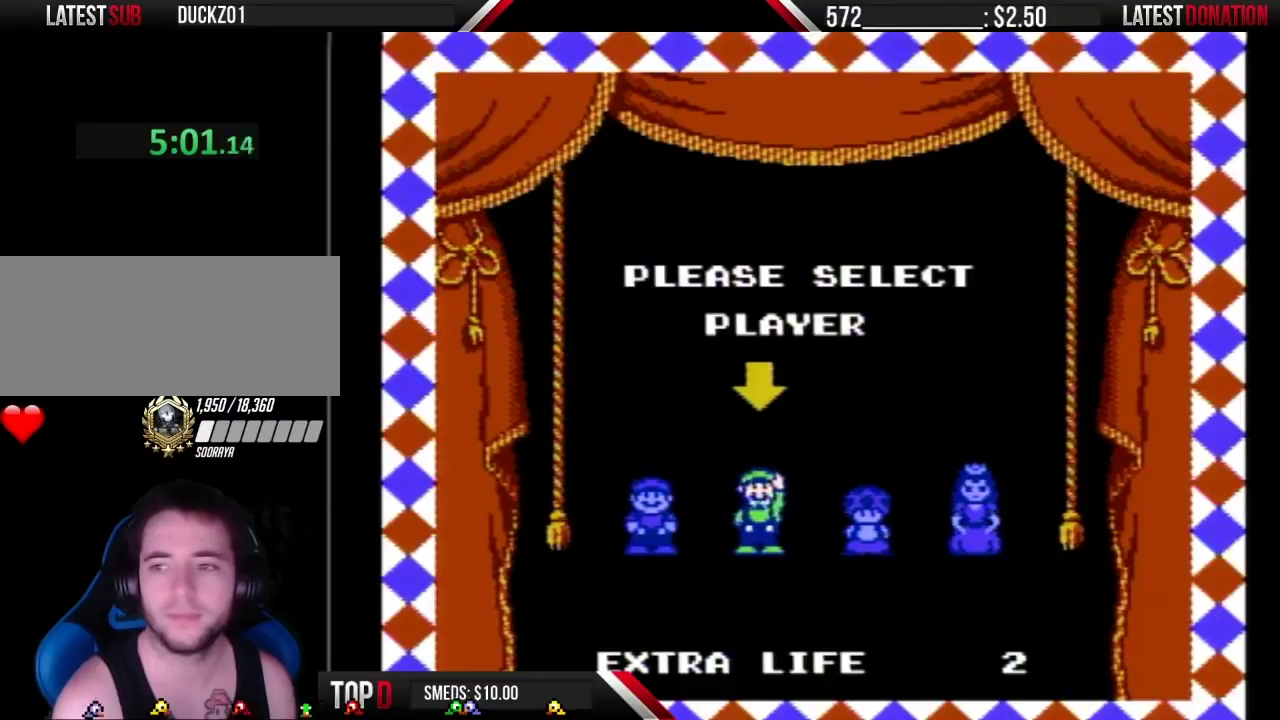
{"buttons": [], "events": []}
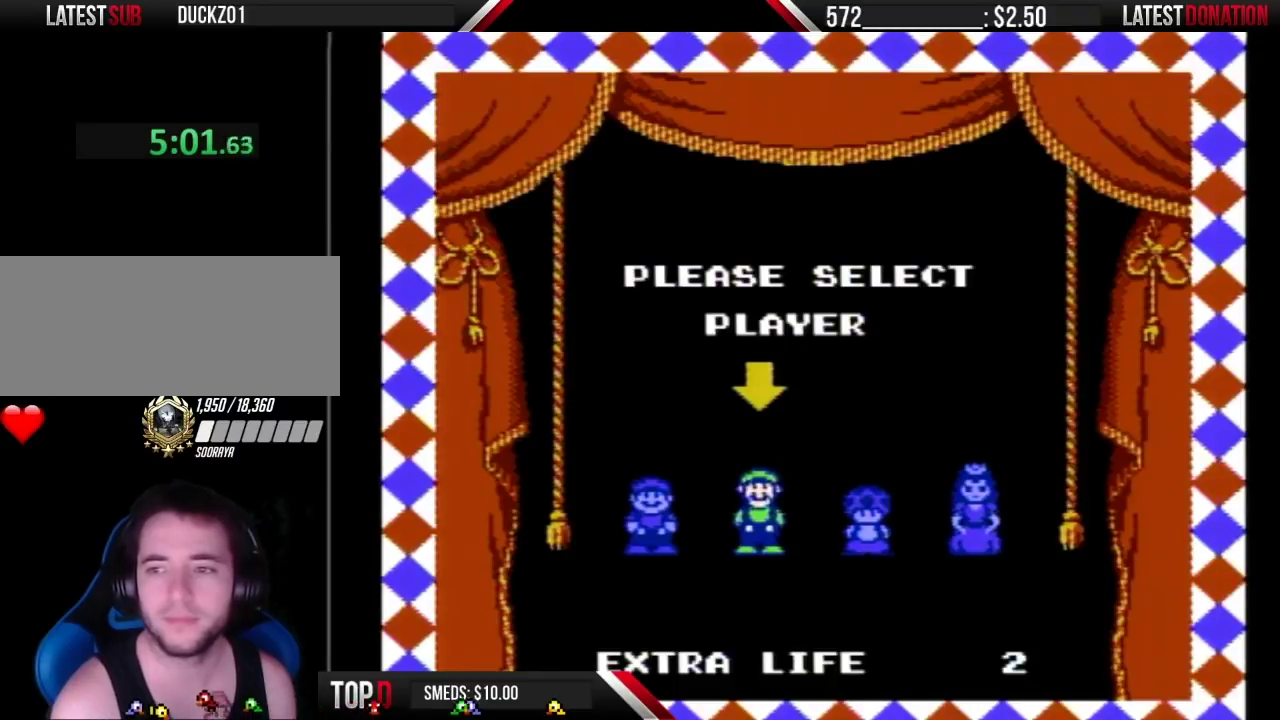
{"buttons": [], "events": []}
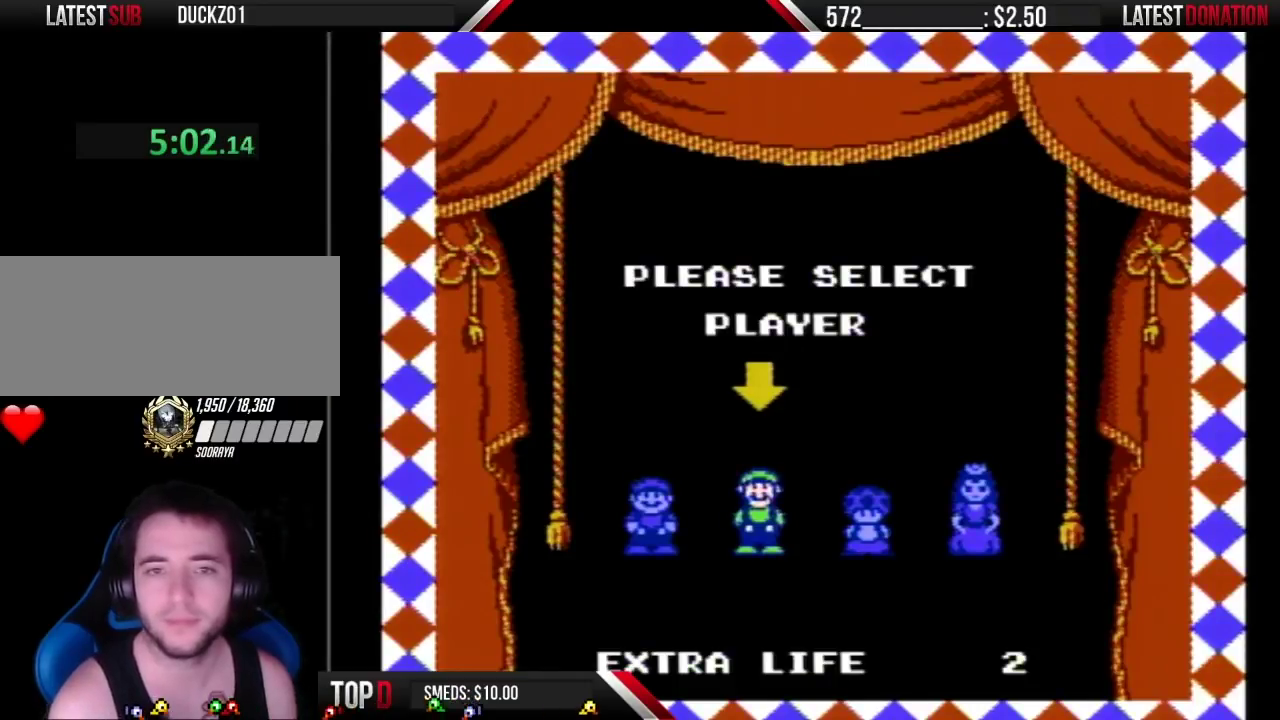
{"buttons": [], "events": []}
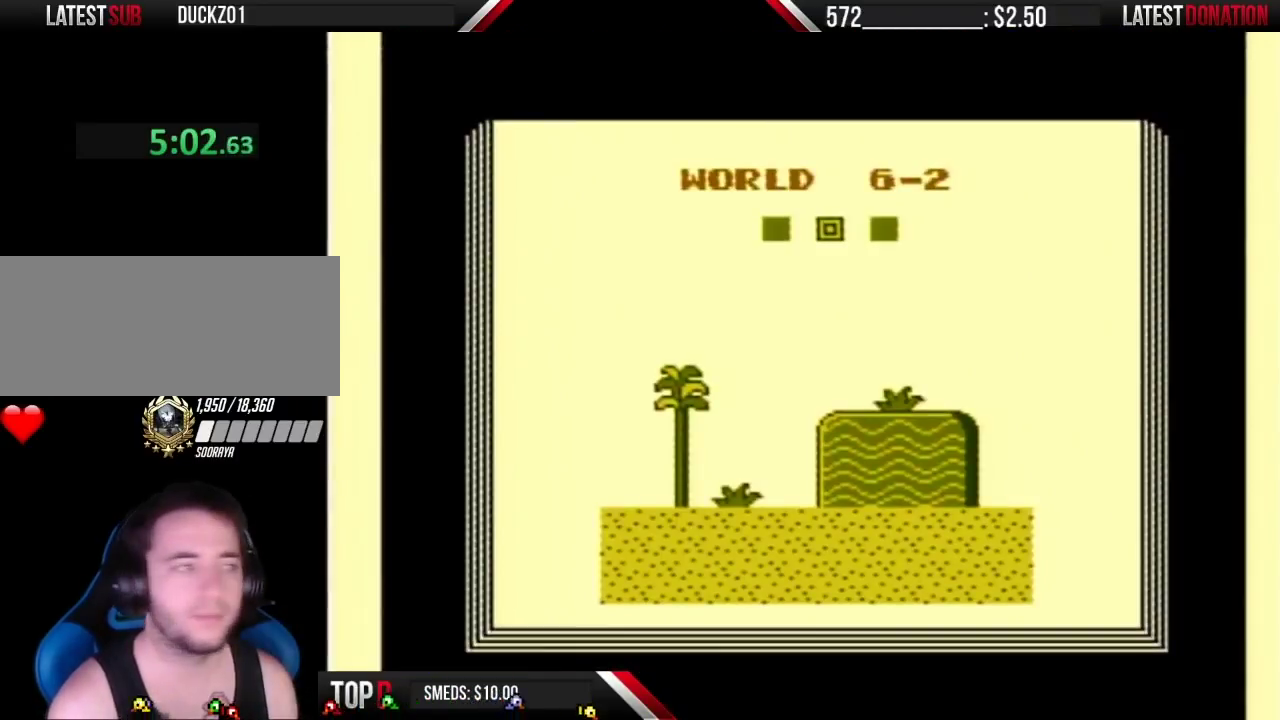
{"buttons": [], "events": [[250, "A", "down"], [467, "A", "up"]]}
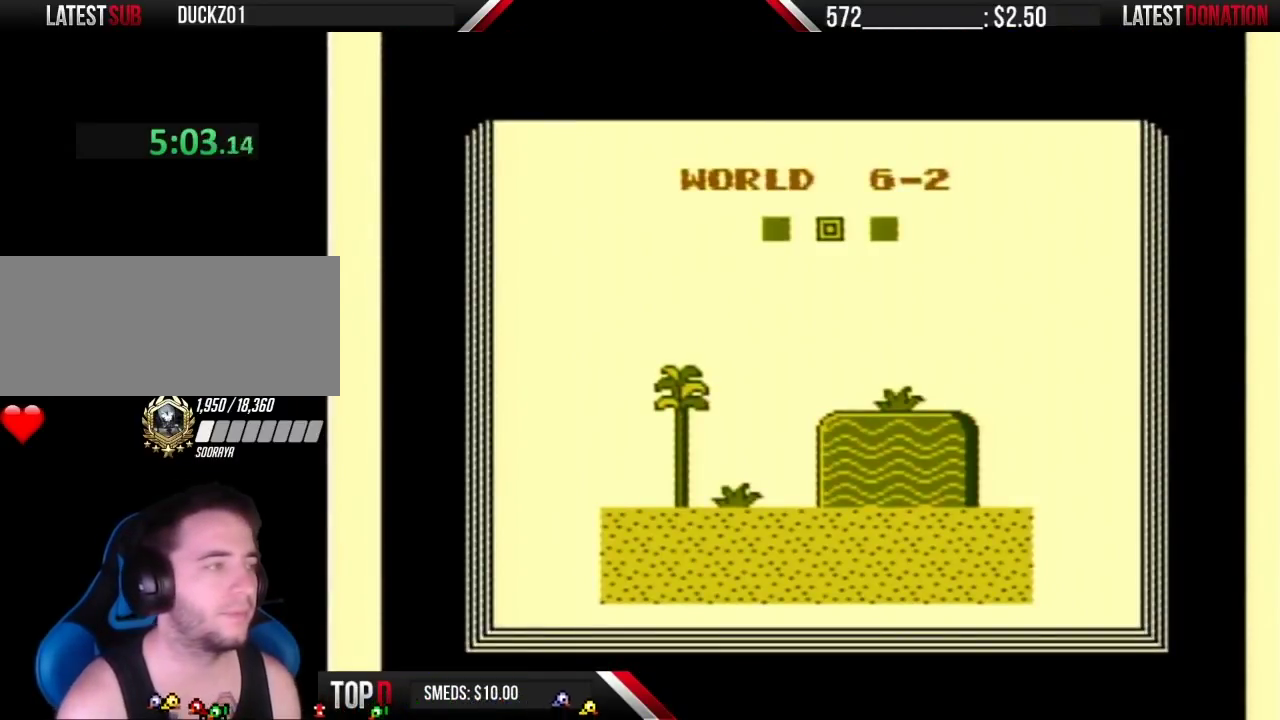
{"buttons": ["B"], "events": [[33, "A", "down"], [117, "A", "up"], [283, "B", "down"]]}
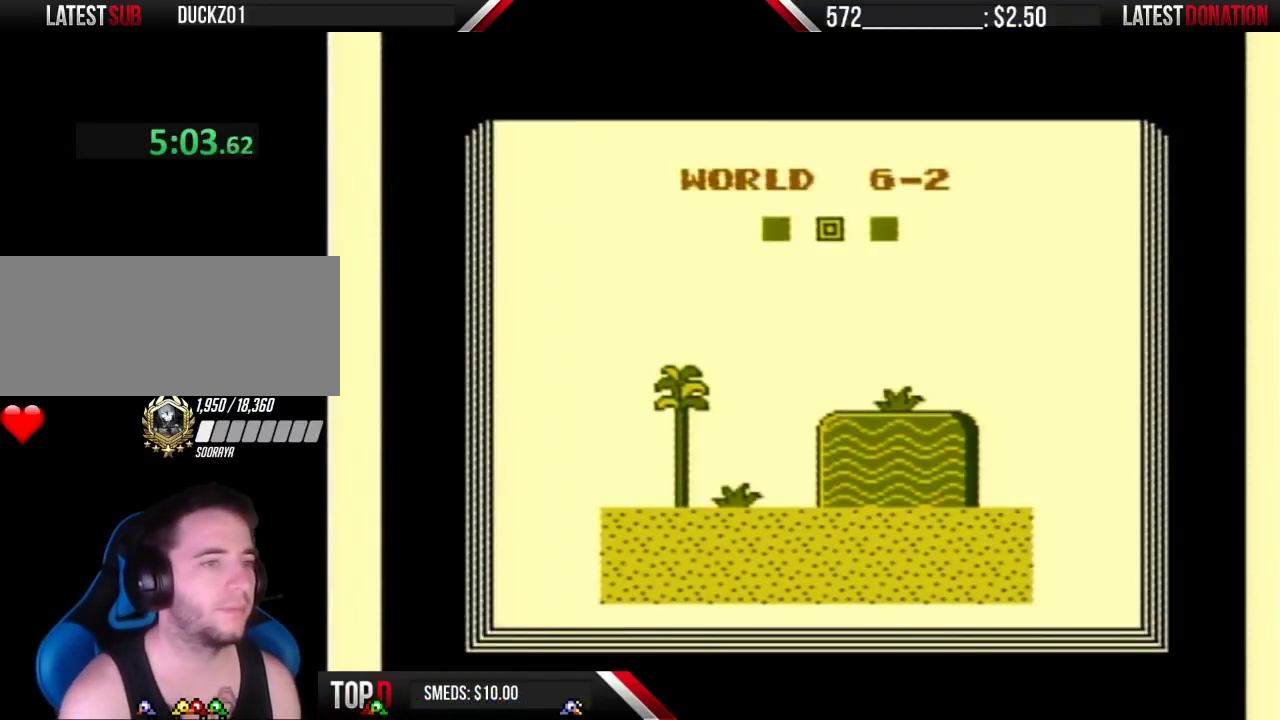
{"buttons": ["B"], "events": []}
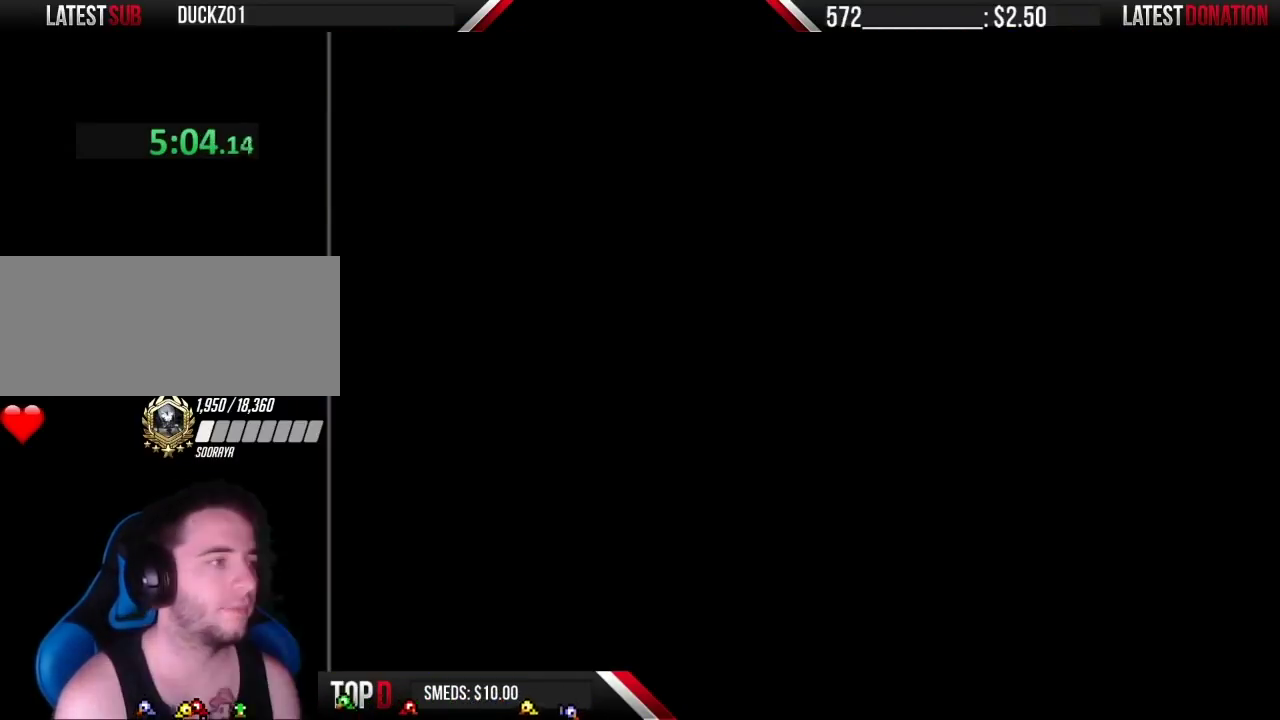
{"buttons": ["B", "DPAD_RIGHT"], "events": [[400, "DPAD_RIGHT", "down"]]}
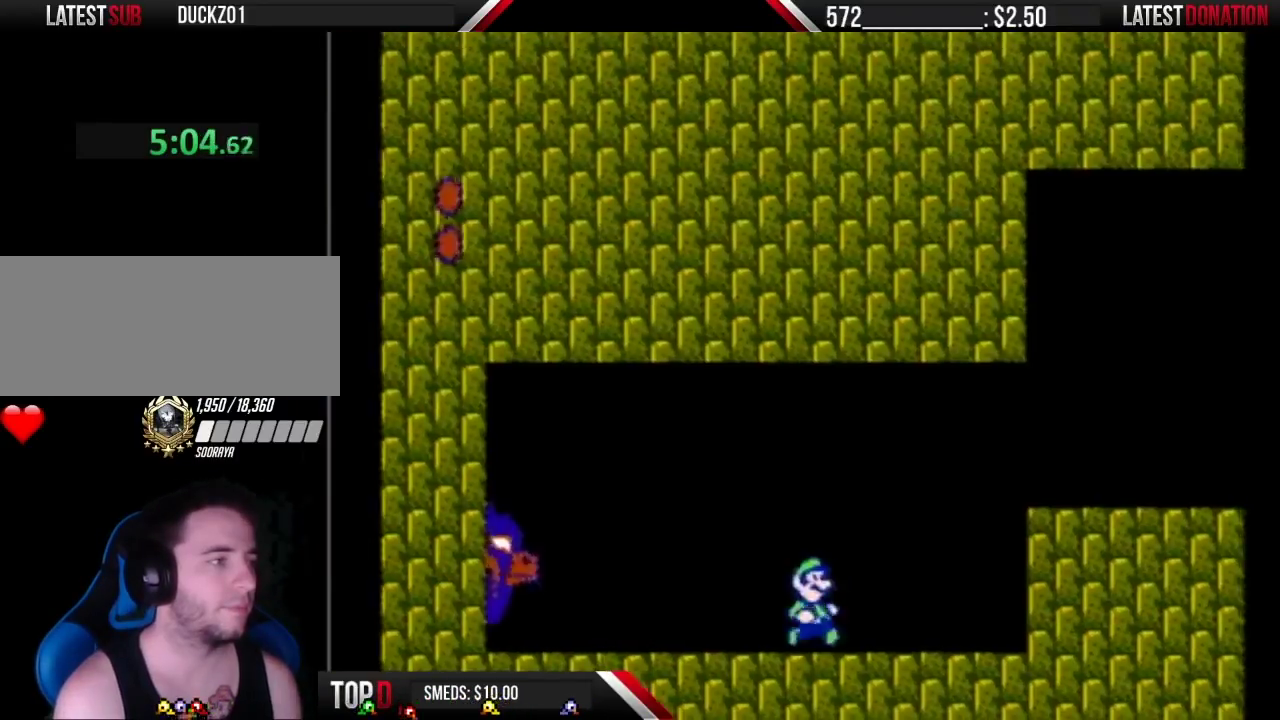
{"buttons": ["B", "DPAD_RIGHT"], "events": [[50, "A", "down"], [467, "A", "up"]]}
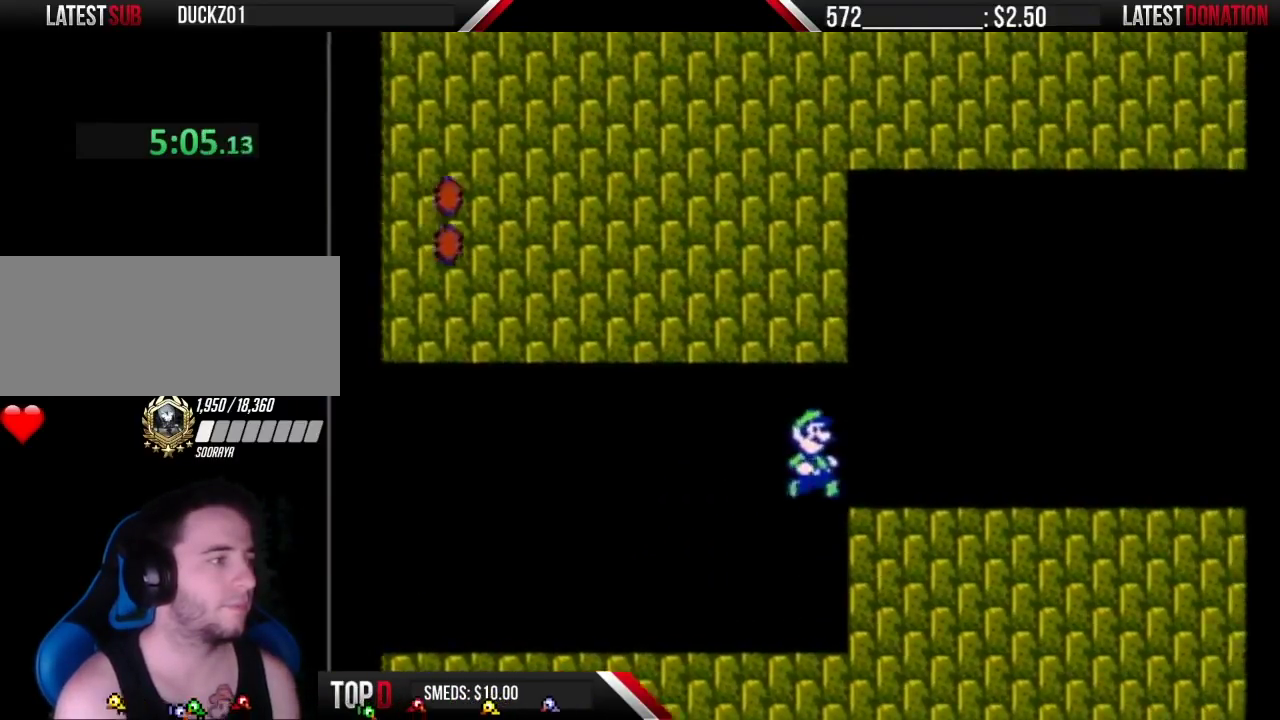
{"buttons": ["B", "DPAD_RIGHT"], "events": []}